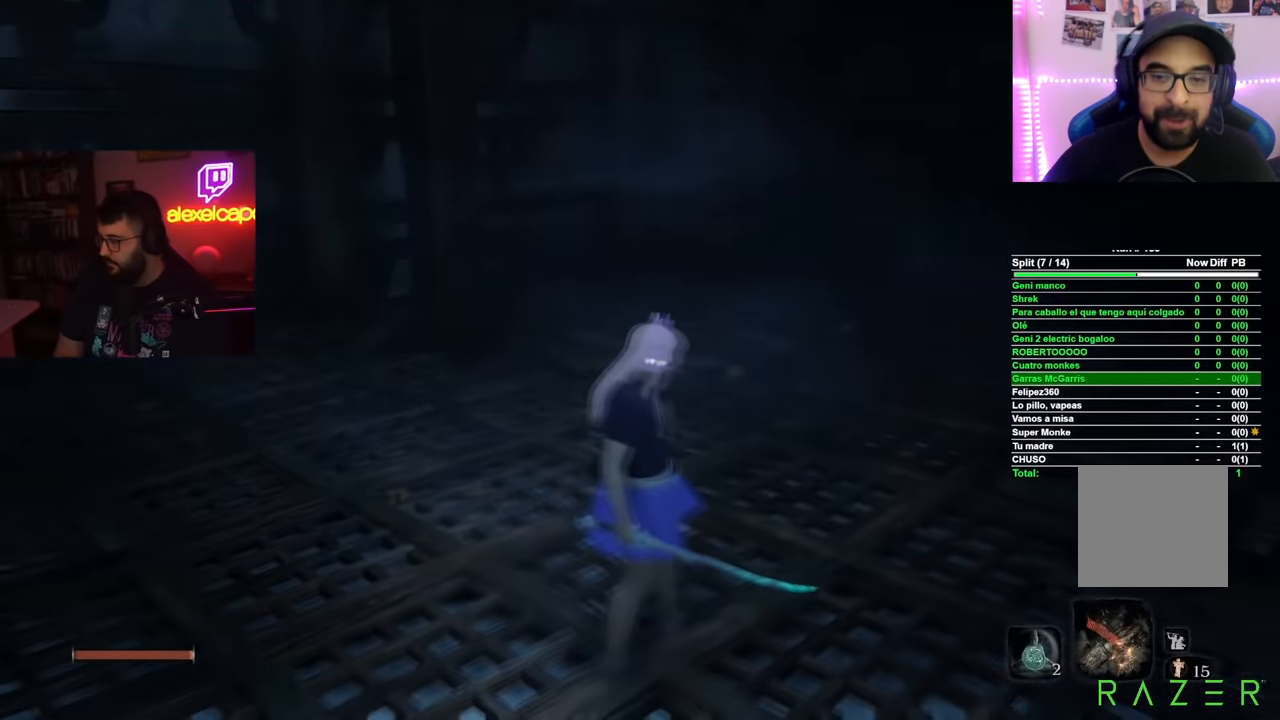
Gameplay with a controller (Xbox layout); each line is a JSON object with the inputs held at the frame after it (dt_ms = milliseconds from this image to that frame). "events" lists button and stick changes between this image and that frame as [ms after this image, input, new state], when the widget could be followed in between.
{"dt_ms": 500, "buttons": ["L2"], "left_stick": "center", "right_stick": "center", "events": []}
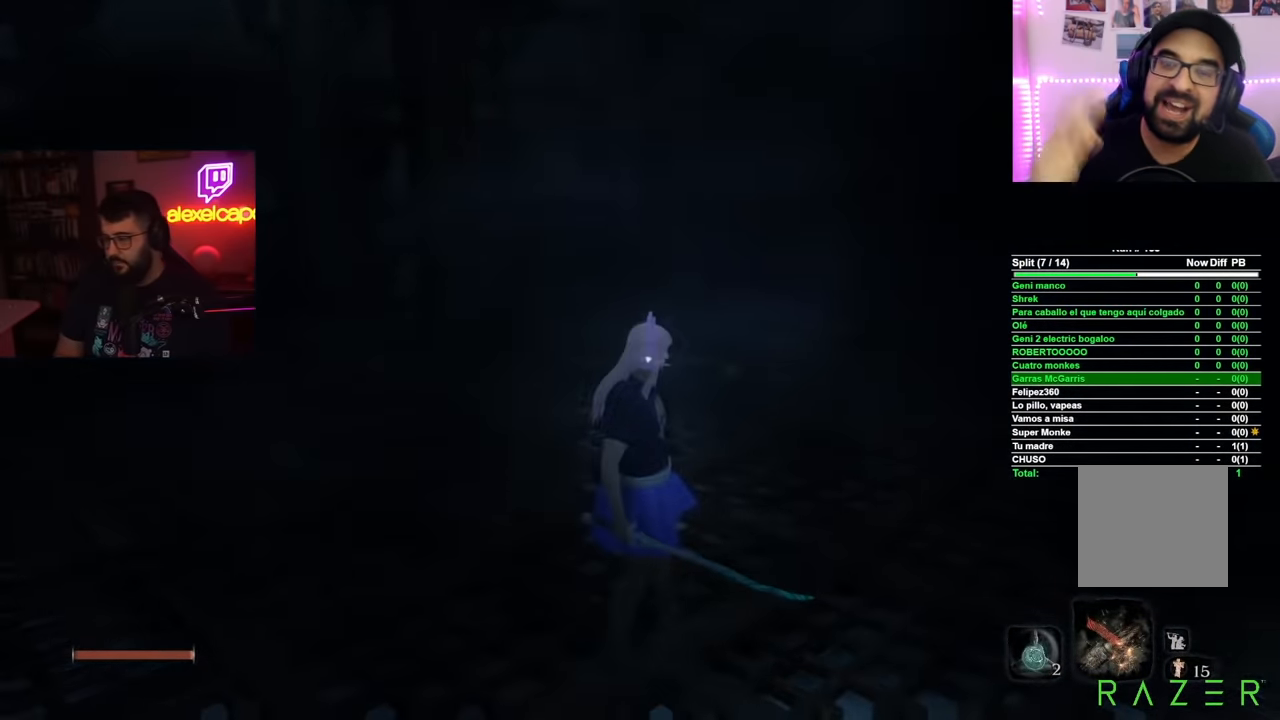
{"dt_ms": 501, "buttons": ["L2"], "left_stick": "center", "right_stick": "center", "events": []}
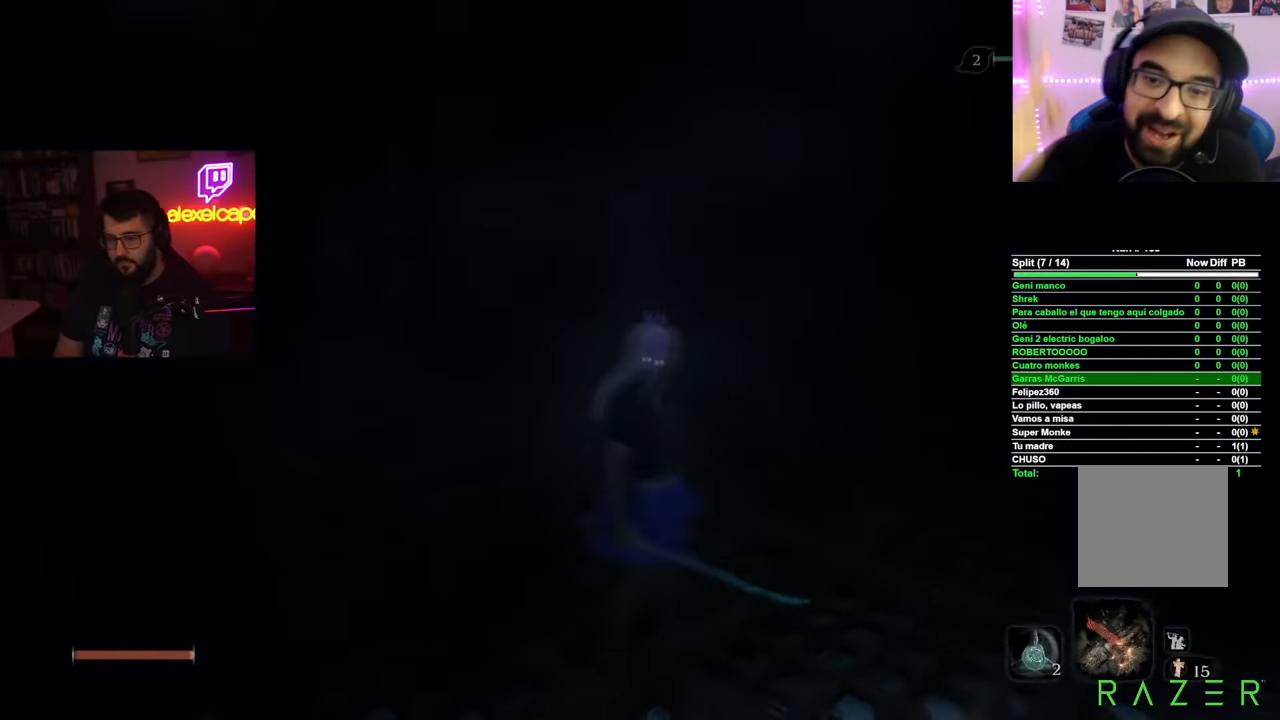
{"dt_ms": 1000, "buttons": ["L2"], "left_stick": "center", "right_stick": "center"}
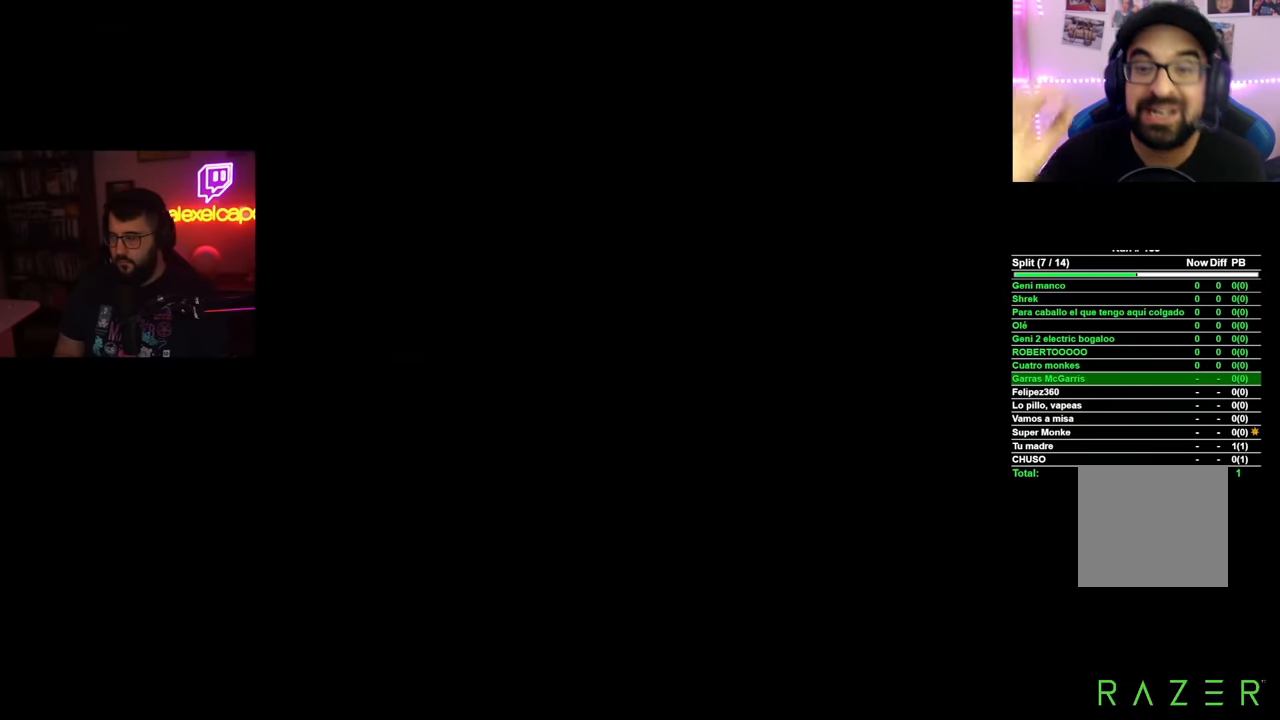
{"dt_ms": 500, "buttons": ["L2"], "left_stick": "center", "right_stick": "center", "events": []}
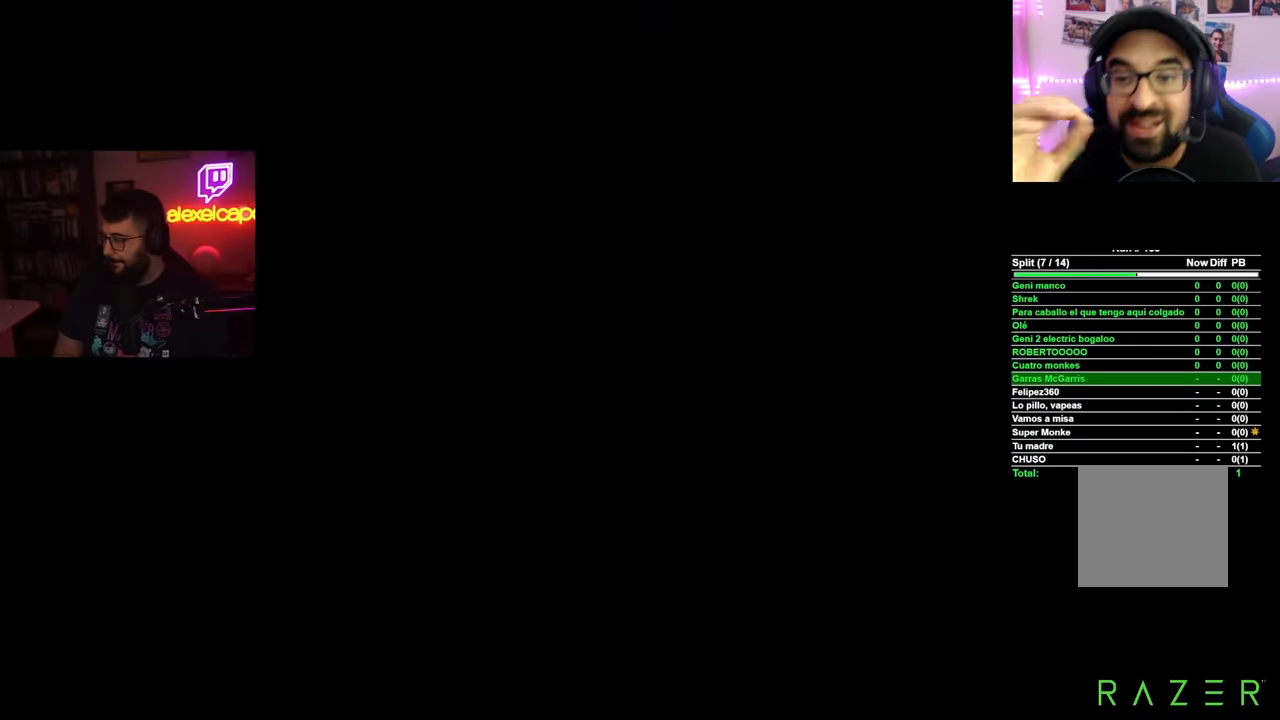
{"dt_ms": 501, "buttons": ["L2"], "left_stick": "center", "right_stick": "center", "events": []}
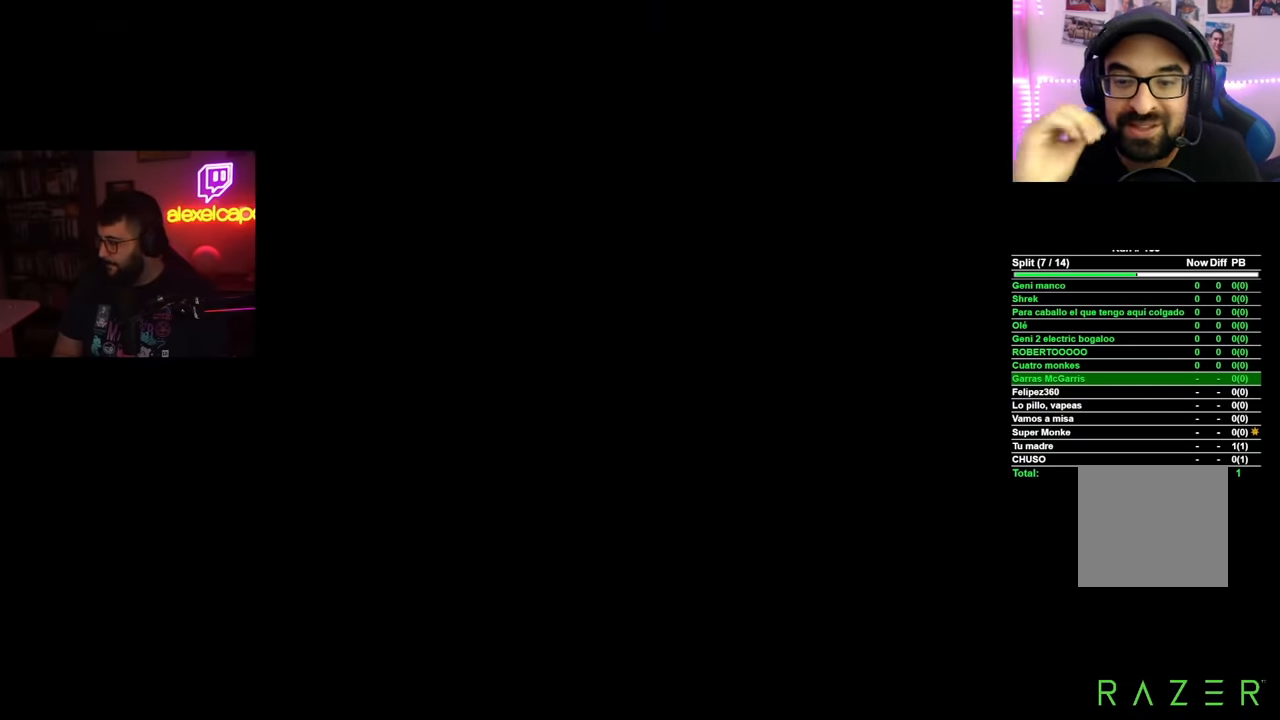
{"dt_ms": 500, "buttons": ["L2"], "left_stick": "center", "right_stick": "center", "events": []}
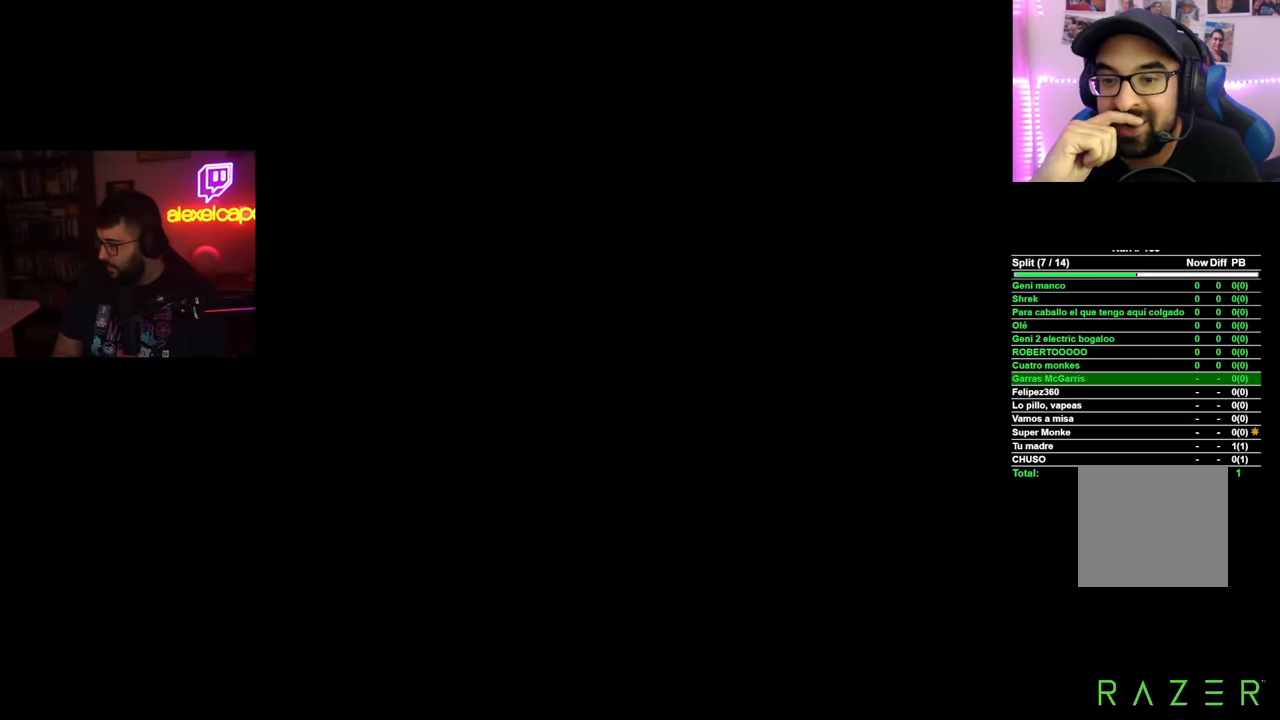
{"dt_ms": 501, "buttons": [], "left_stick": "center", "right_stick": "center", "events": [[418, "L2", "up"]]}
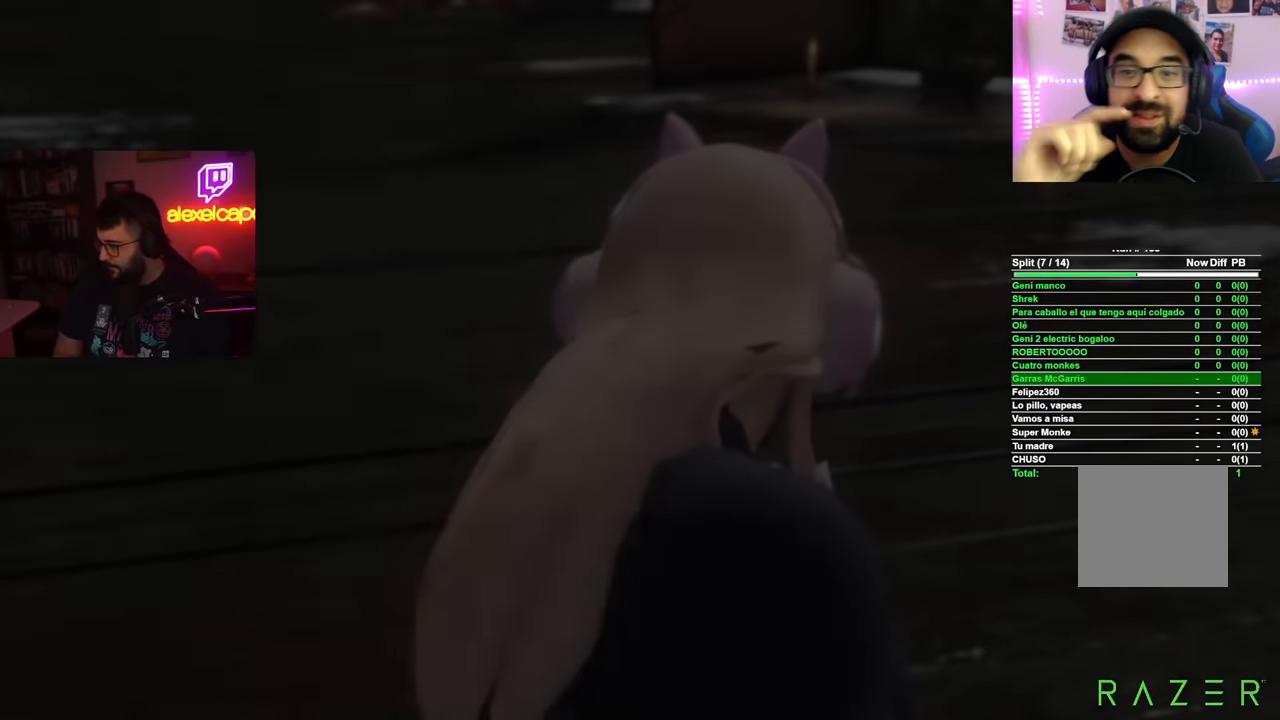
{"dt_ms": 500, "buttons": [], "left_stick": "center", "right_stick": "center", "events": []}
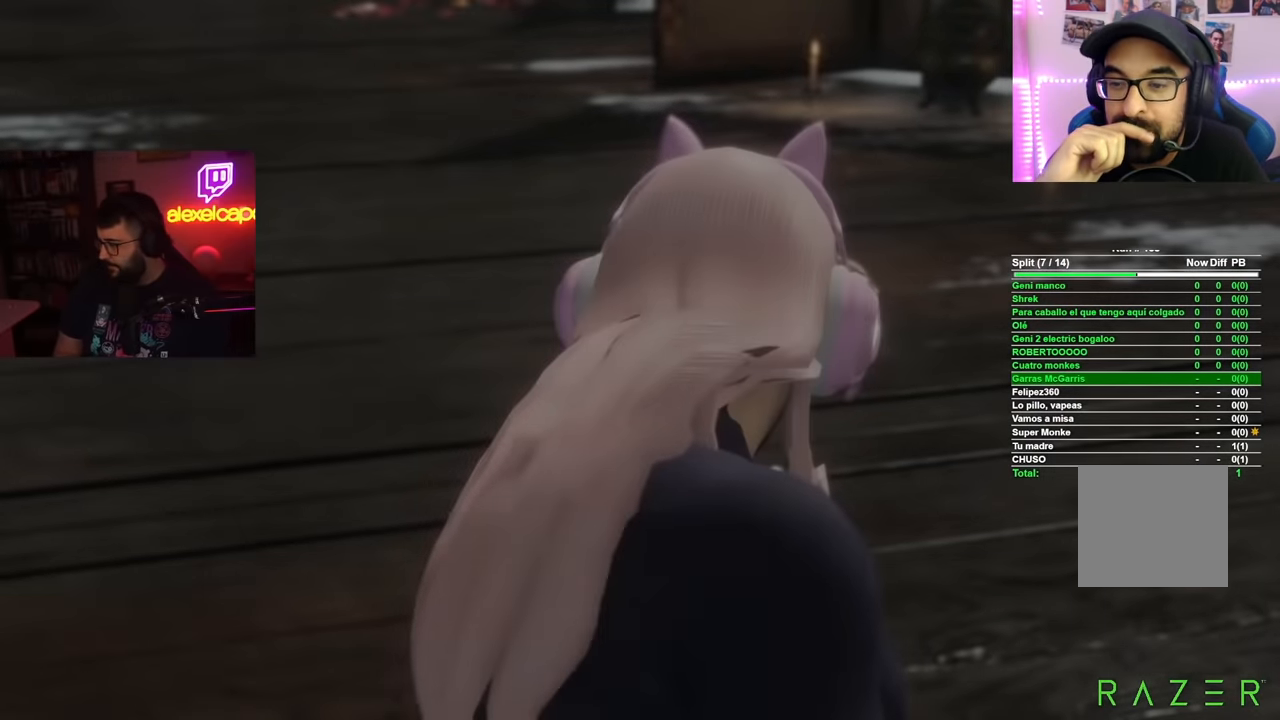
{"dt_ms": 501, "buttons": [], "left_stick": "center", "right_stick": "center", "events": []}
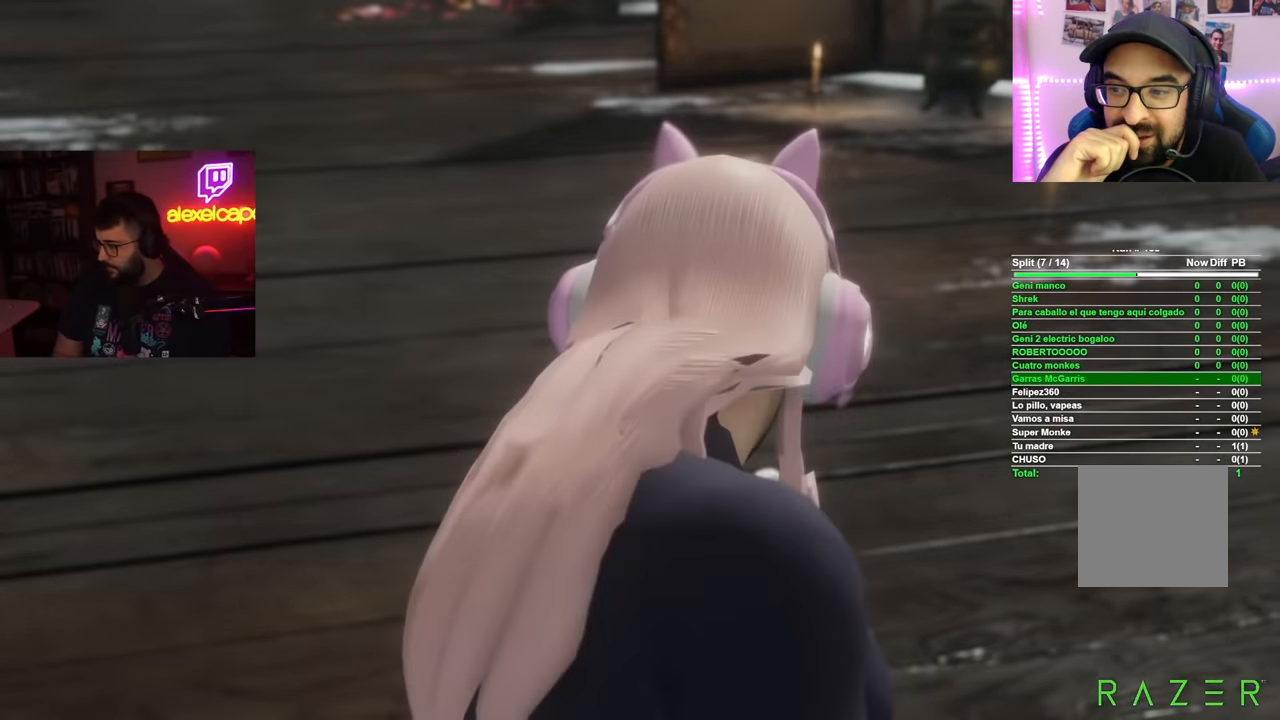
{"dt_ms": 500, "buttons": [], "left_stick": "center", "right_stick": "center", "events": []}
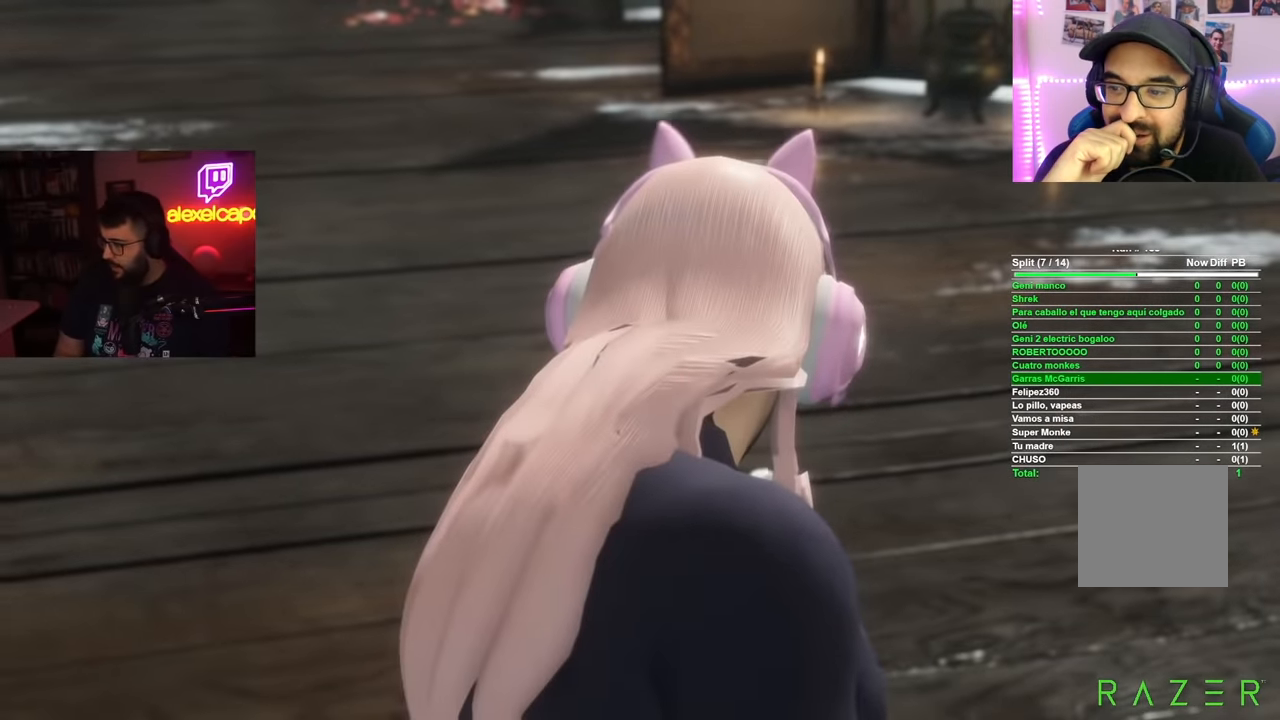
{"dt_ms": 501, "buttons": [], "left_stick": "center", "right_stick": "center", "events": []}
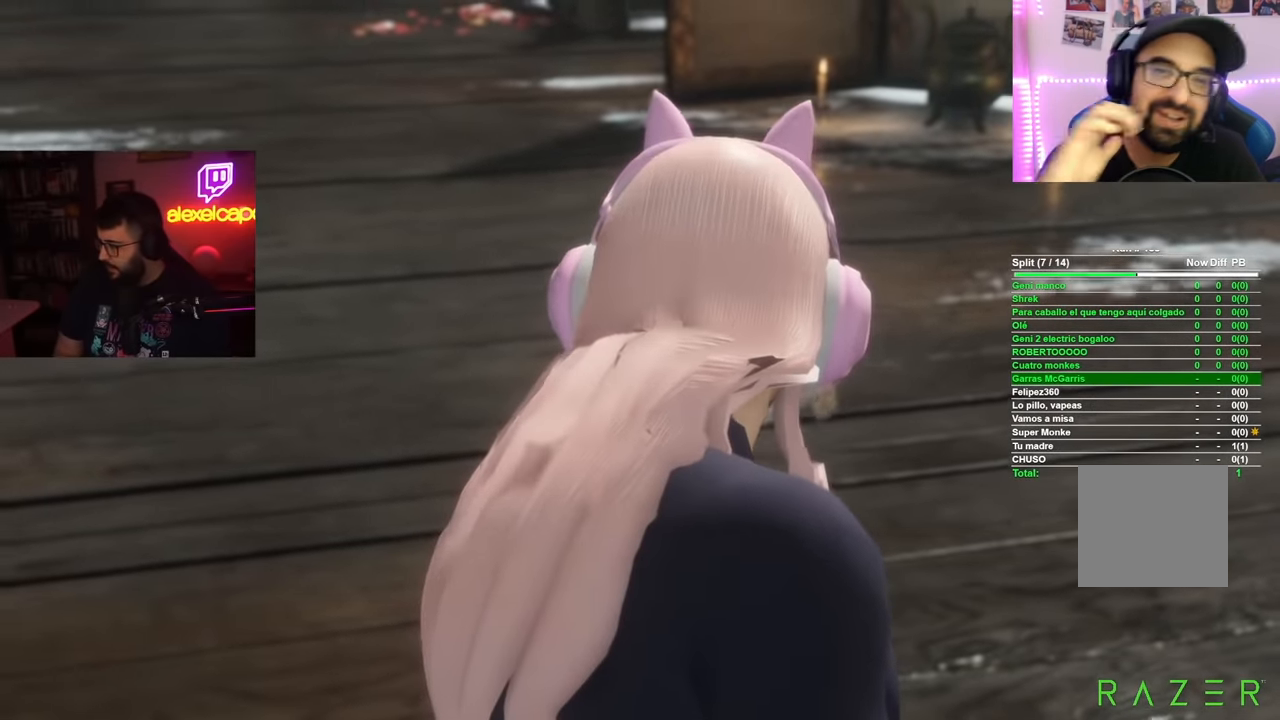
{"dt_ms": 484, "buttons": [], "left_stick": "center", "right_stick": "center", "events": []}
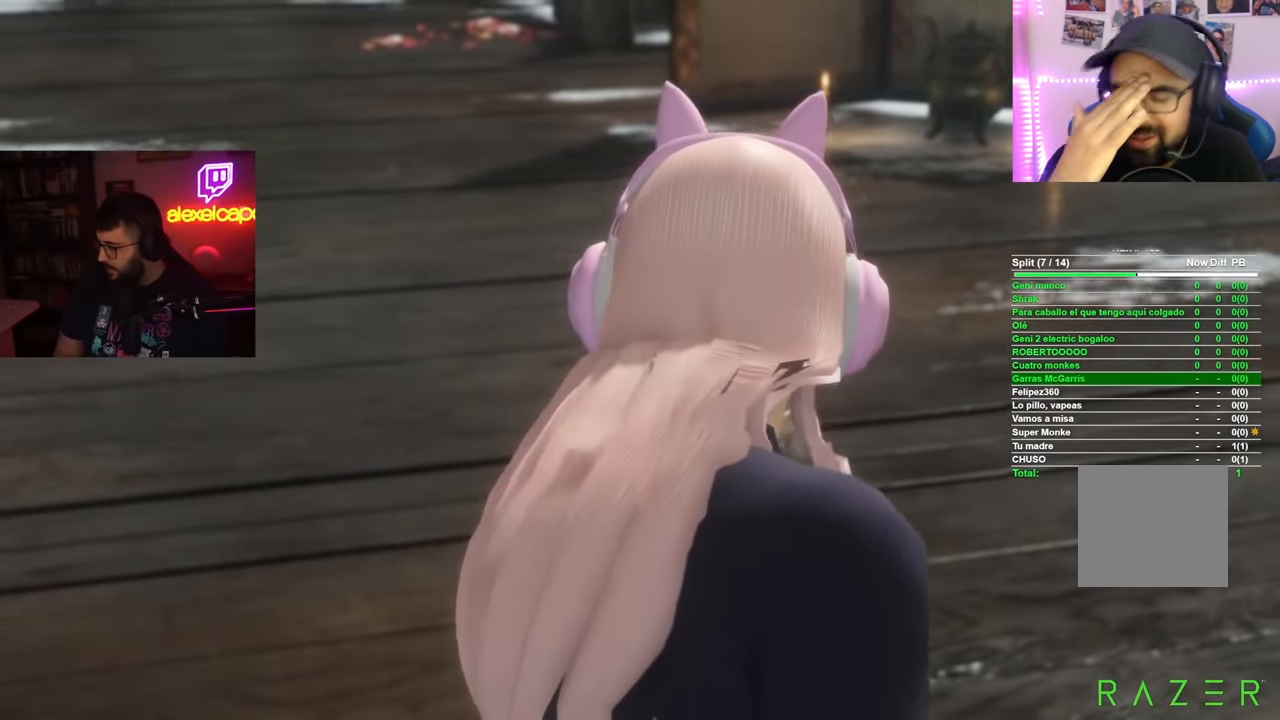
{"dt_ms": 500, "buttons": [], "left_stick": "center", "right_stick": "center", "events": []}